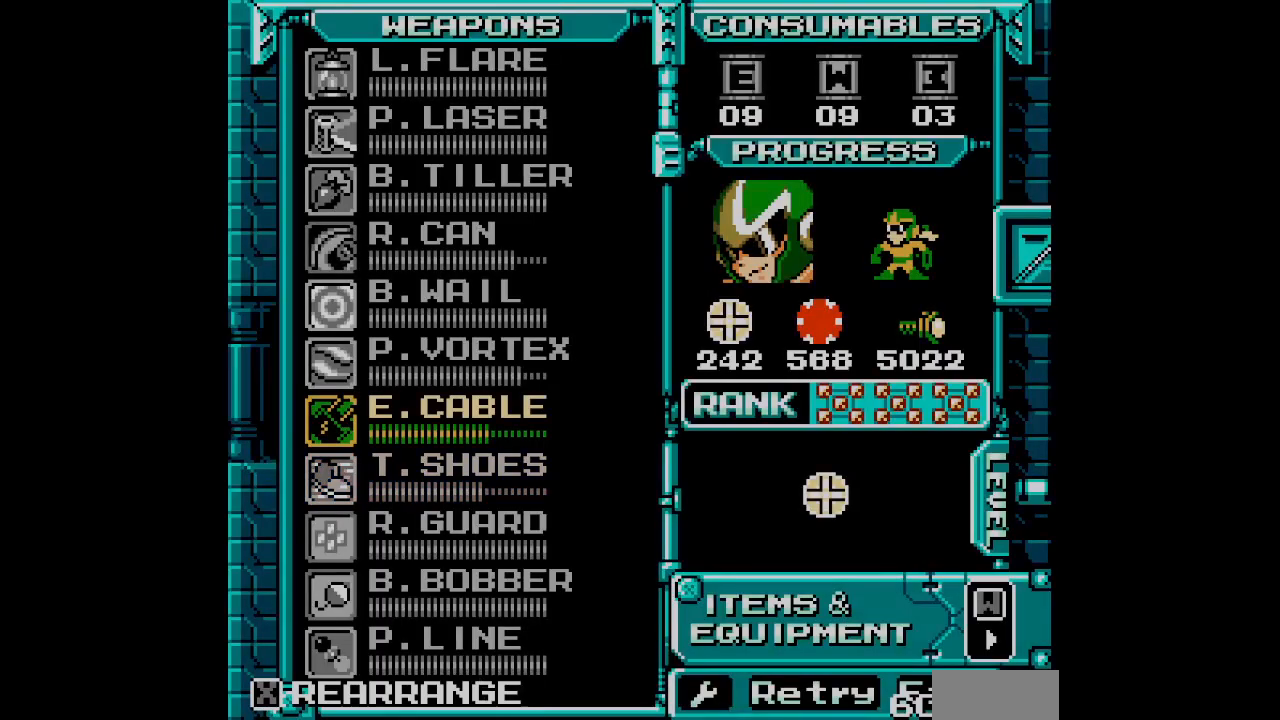
Gameplay with a controller (PlayStation layout); each line is a JSON object with the inputs held at the frame after it. "events" lists button and stick changes between this image and that frame as [ms after this image, input, new state], when the widget could be followed in between. Not read: HOME L3 R3 SQUARE TRIANGLE other_buttons.
{"buttons": []}
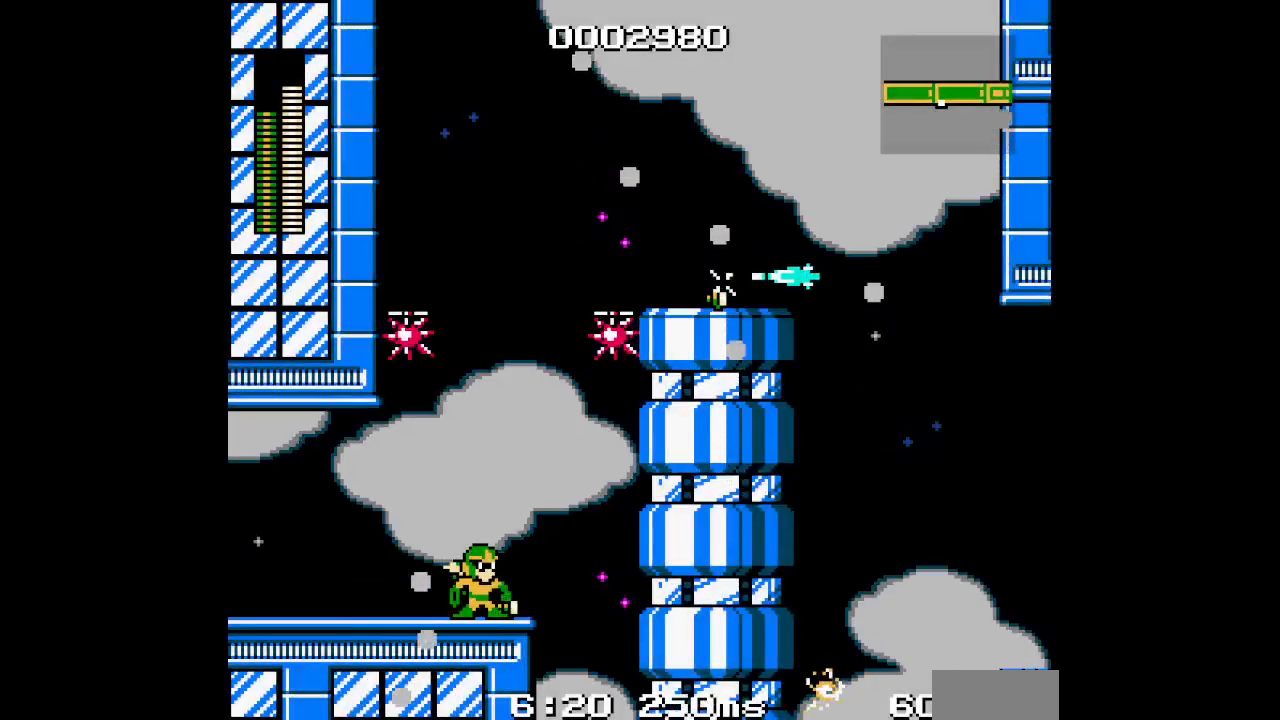
{"buttons": ["DPAD_LEFT"], "events": [[17, "DPAD_RIGHT", "down"], [33, "DPAD_UP", "down"], [200, "DPAD_RIGHT", "up"], [217, "DPAD_UP", "up"], [433, "DPAD_LEFT", "down"]]}
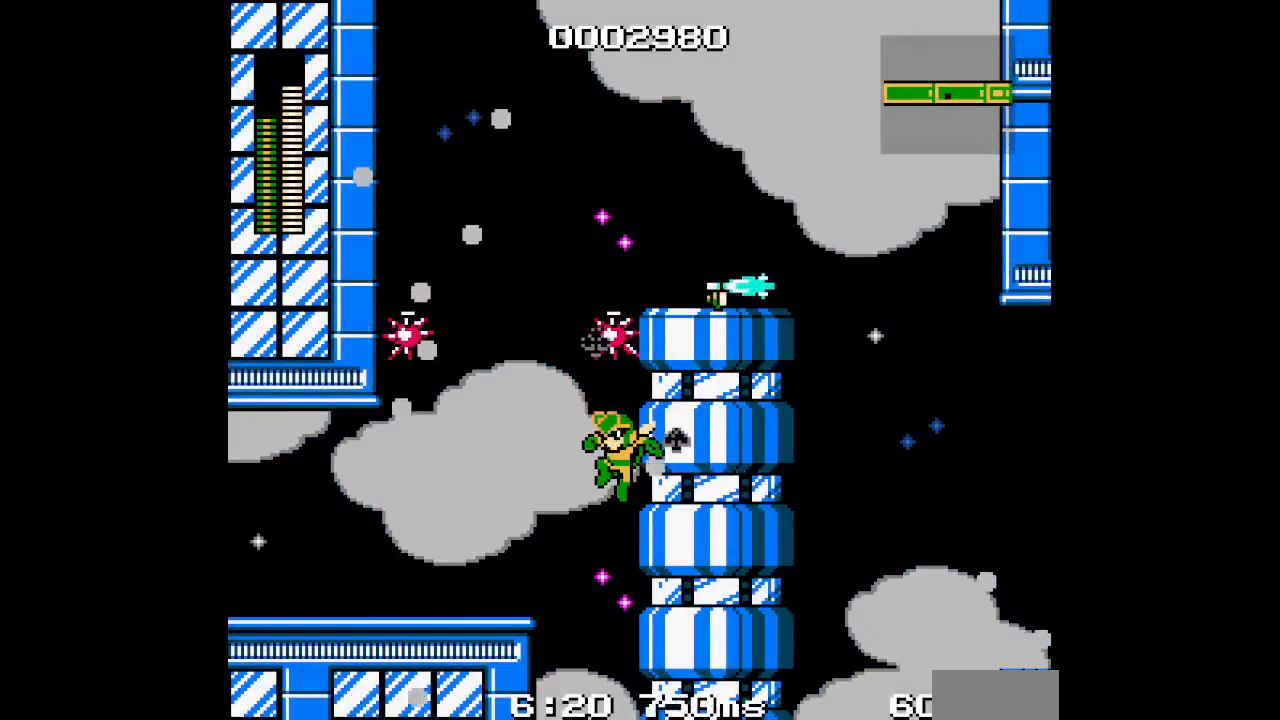
{"buttons": ["DPAD_UP", "DPAD_LEFT"], "events": [[133, "DPAD_UP", "down"]]}
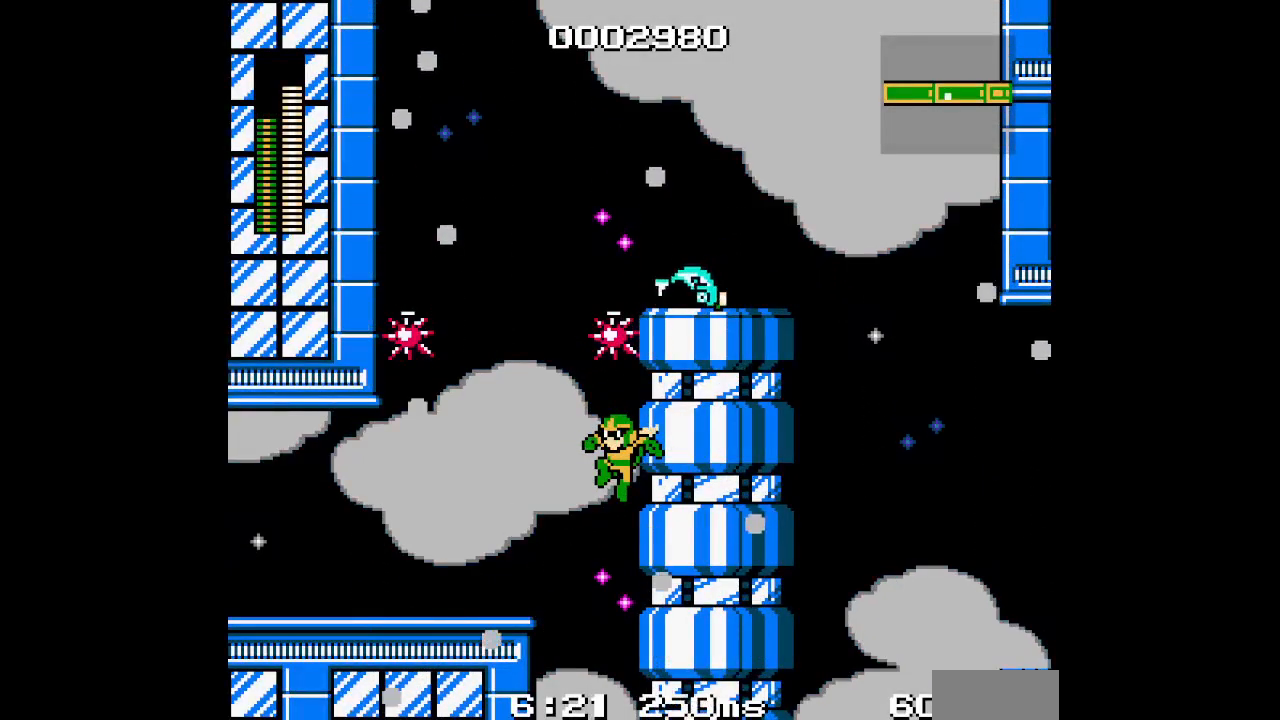
{"buttons": [], "events": [[367, "DPAD_LEFT", "up"], [383, "DPAD_UP", "up"]]}
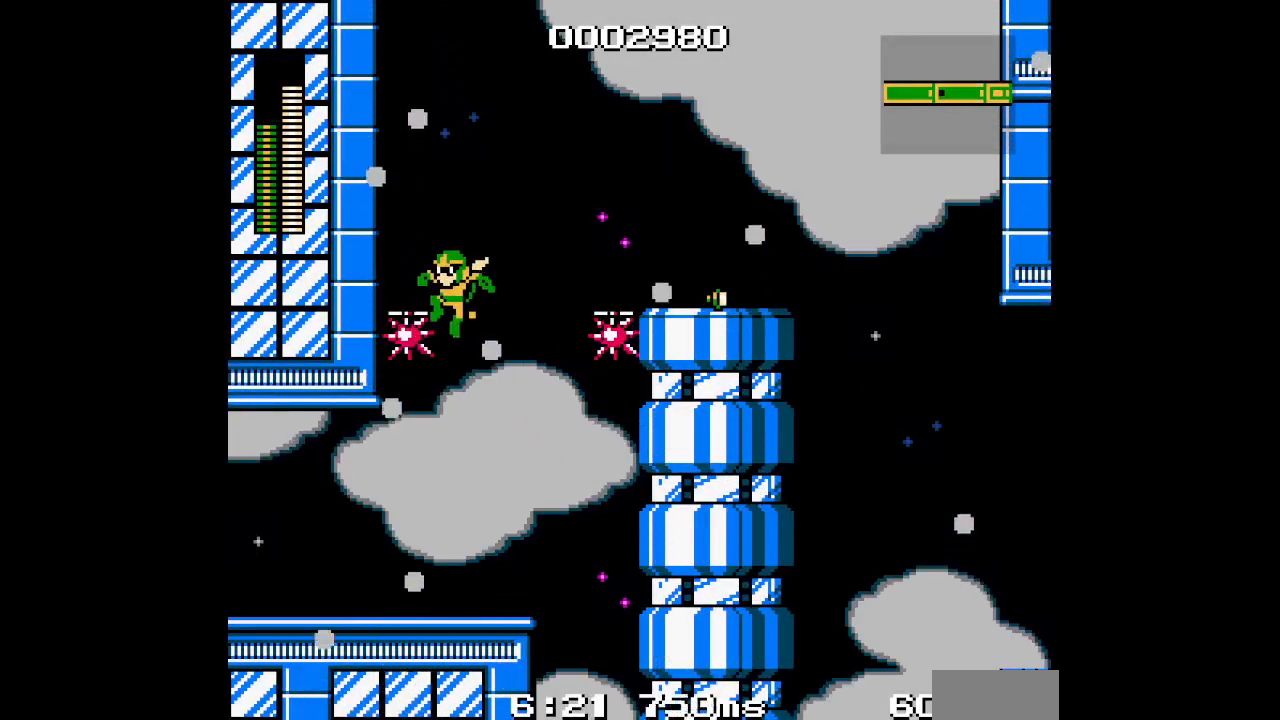
{"buttons": ["DPAD_RIGHT"], "events": [[267, "DPAD_RIGHT", "down"]]}
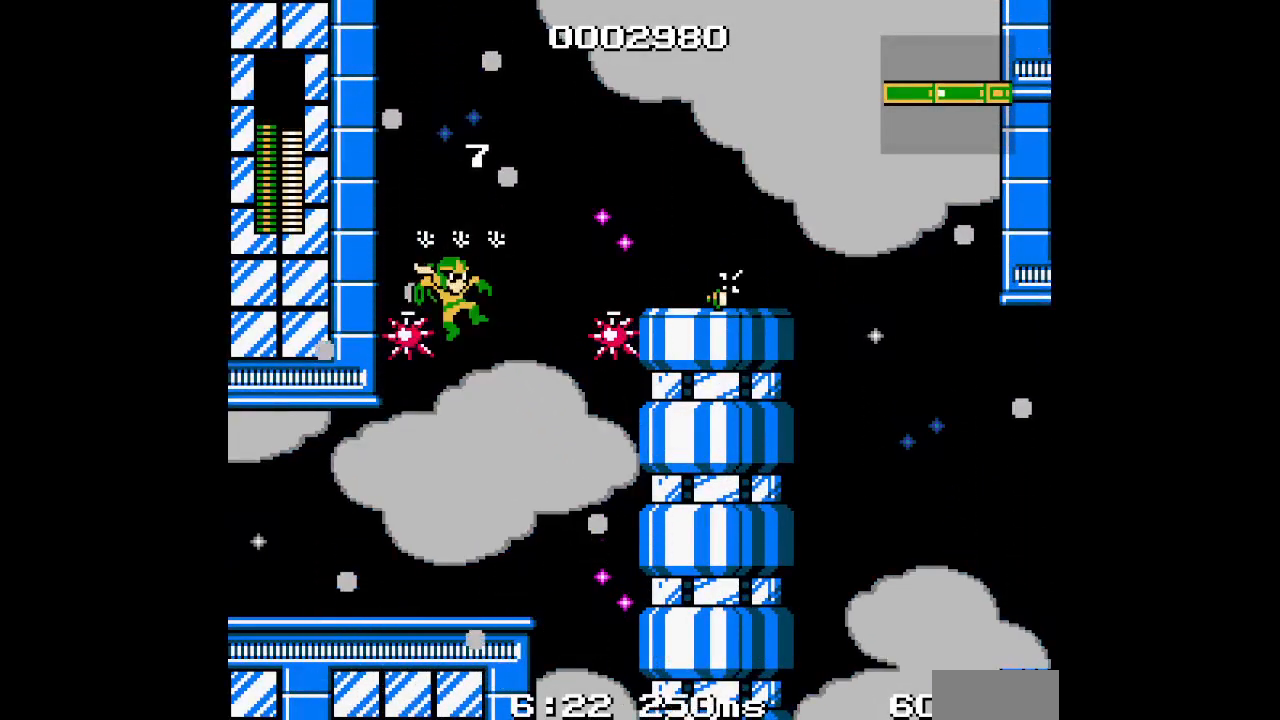
{"buttons": [], "events": [[17, "DPAD_RIGHT", "up"], [167, "DPAD_RIGHT", "down"], [400, "DPAD_RIGHT", "up"]]}
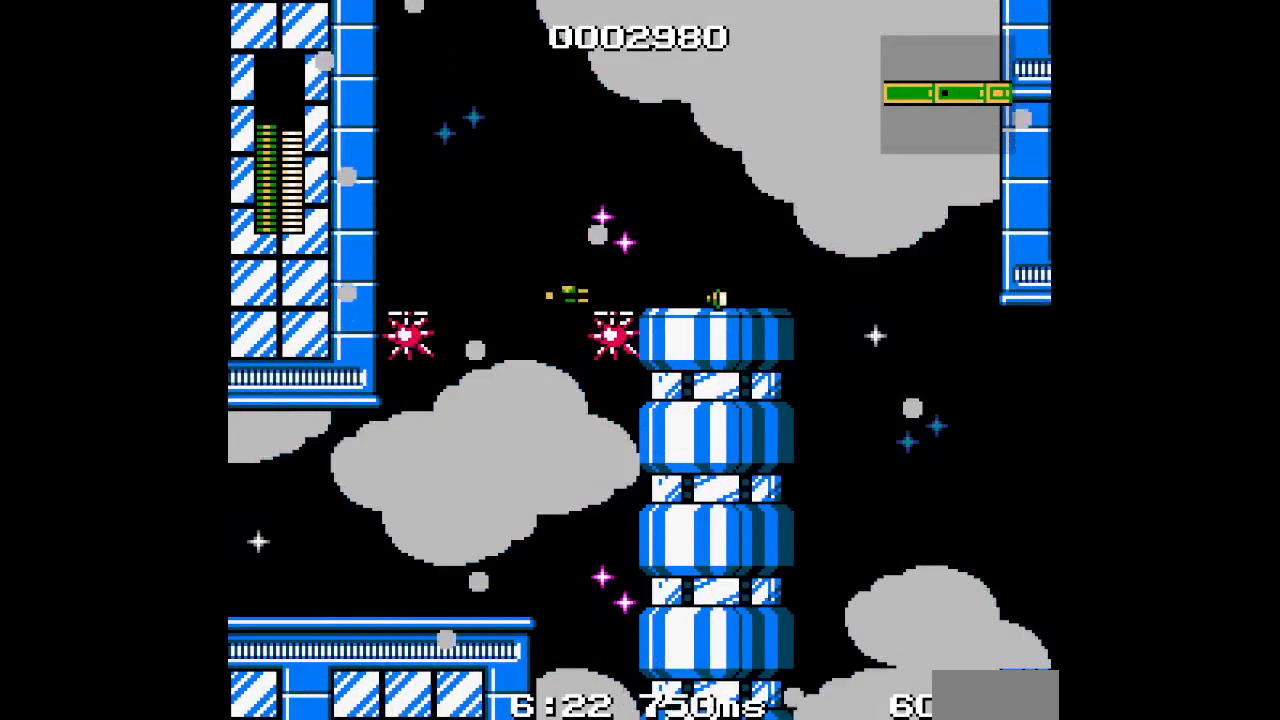
{"buttons": []}
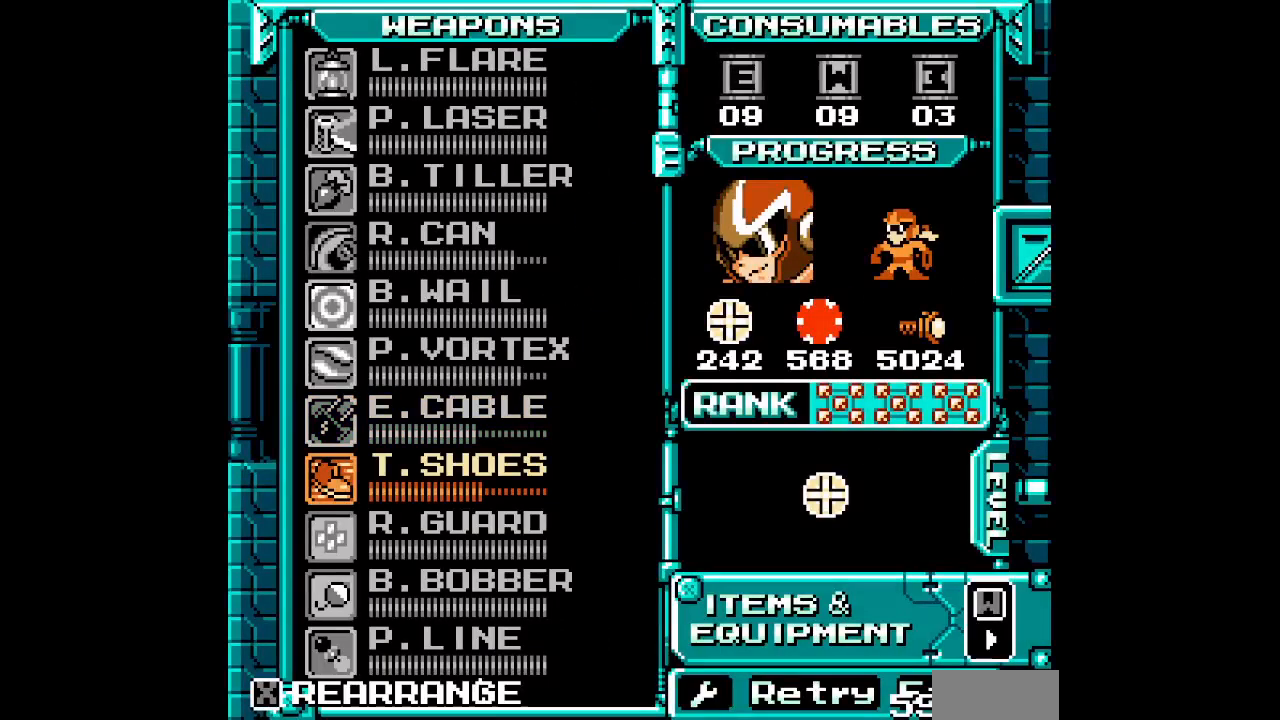
{"buttons": ["DPAD_RIGHT"]}
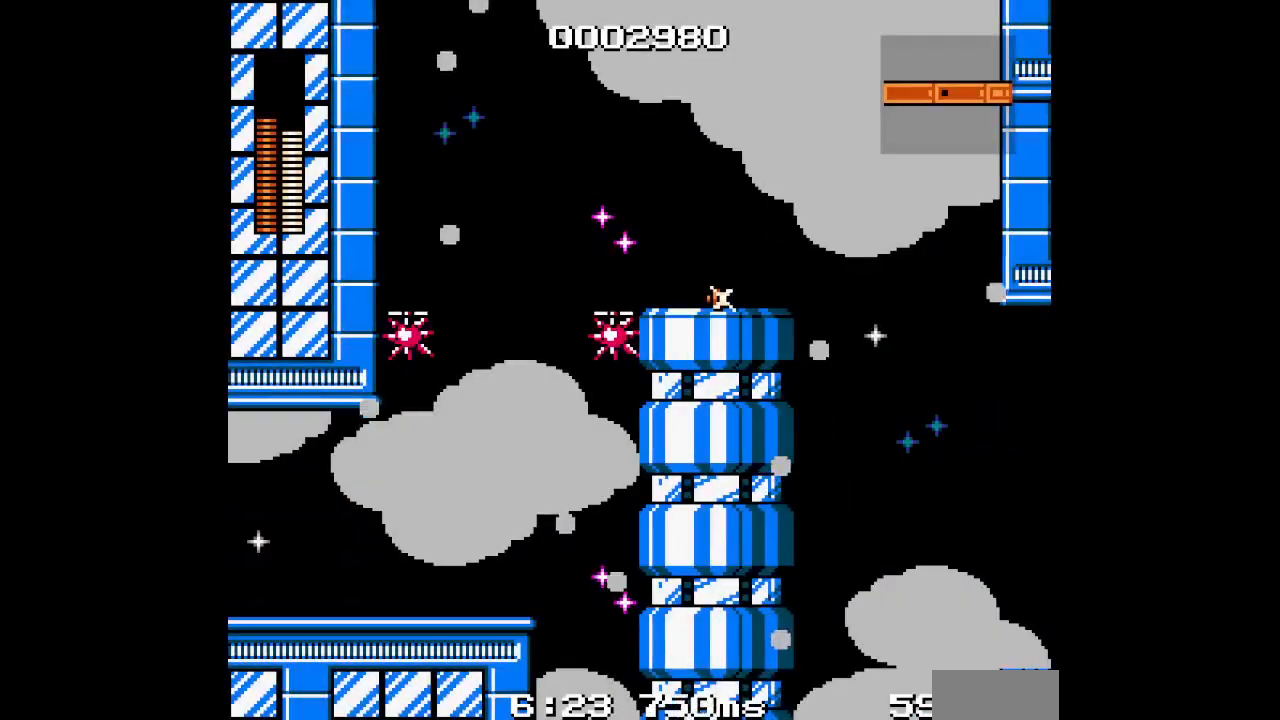
{"buttons": ["DPAD_RIGHT"], "events": []}